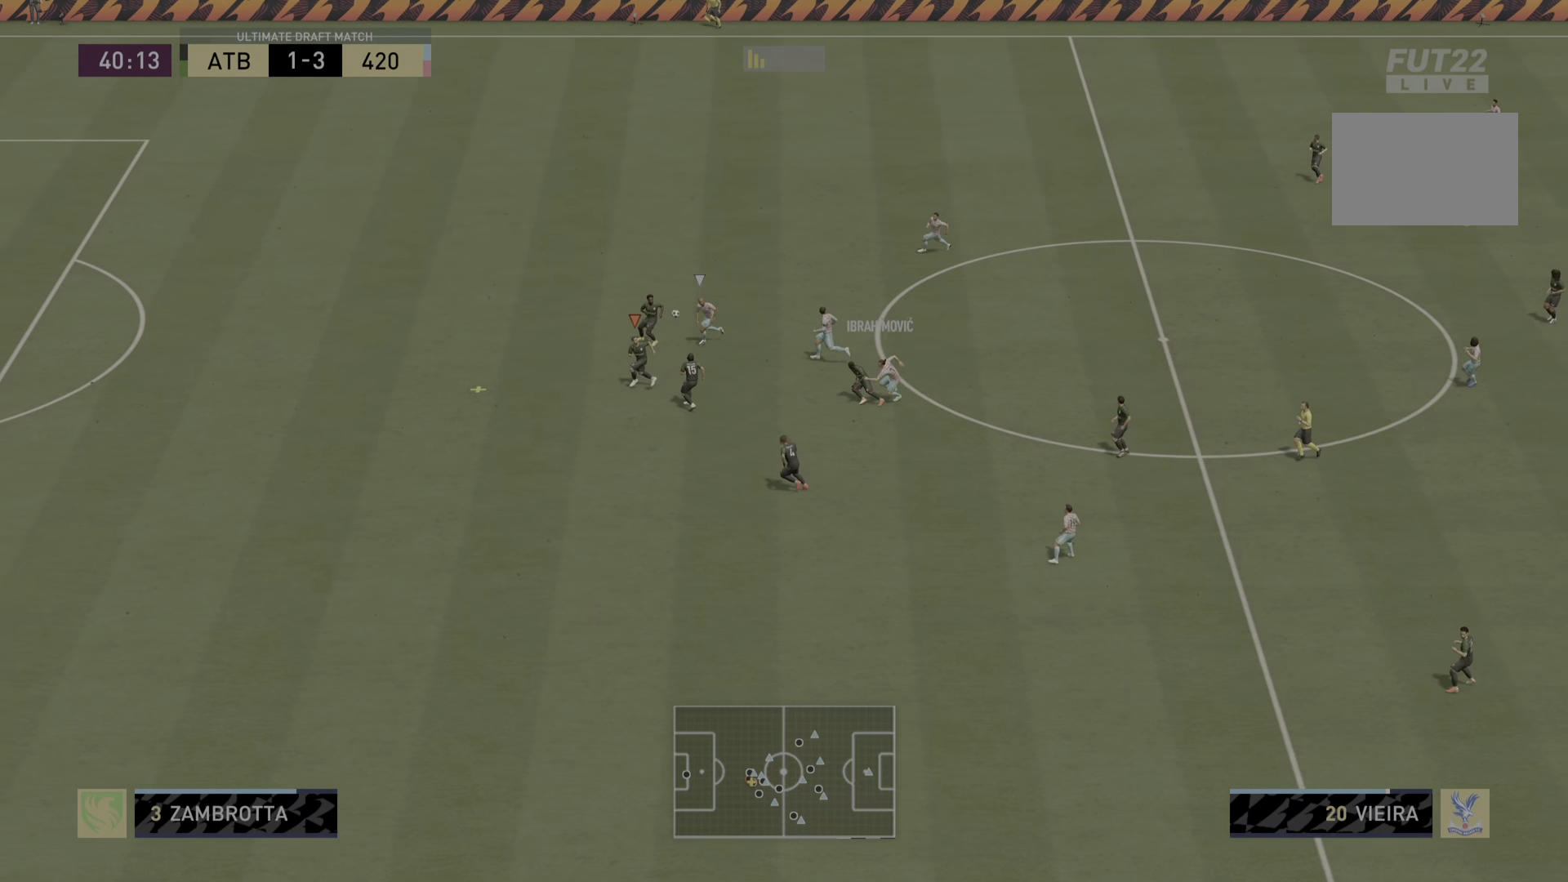
Gameplay with a controller (PlayStation layout); each line is a JSON object with the inputs held at the frame after it. "events" lists button and stick changes between this image and that frame as [ms after this image, input, new state], when the widget could be followed in between. Not read: L3 R3.
{"buttons": ["R2"], "left_stick": "down", "right_stick": "center", "events": []}
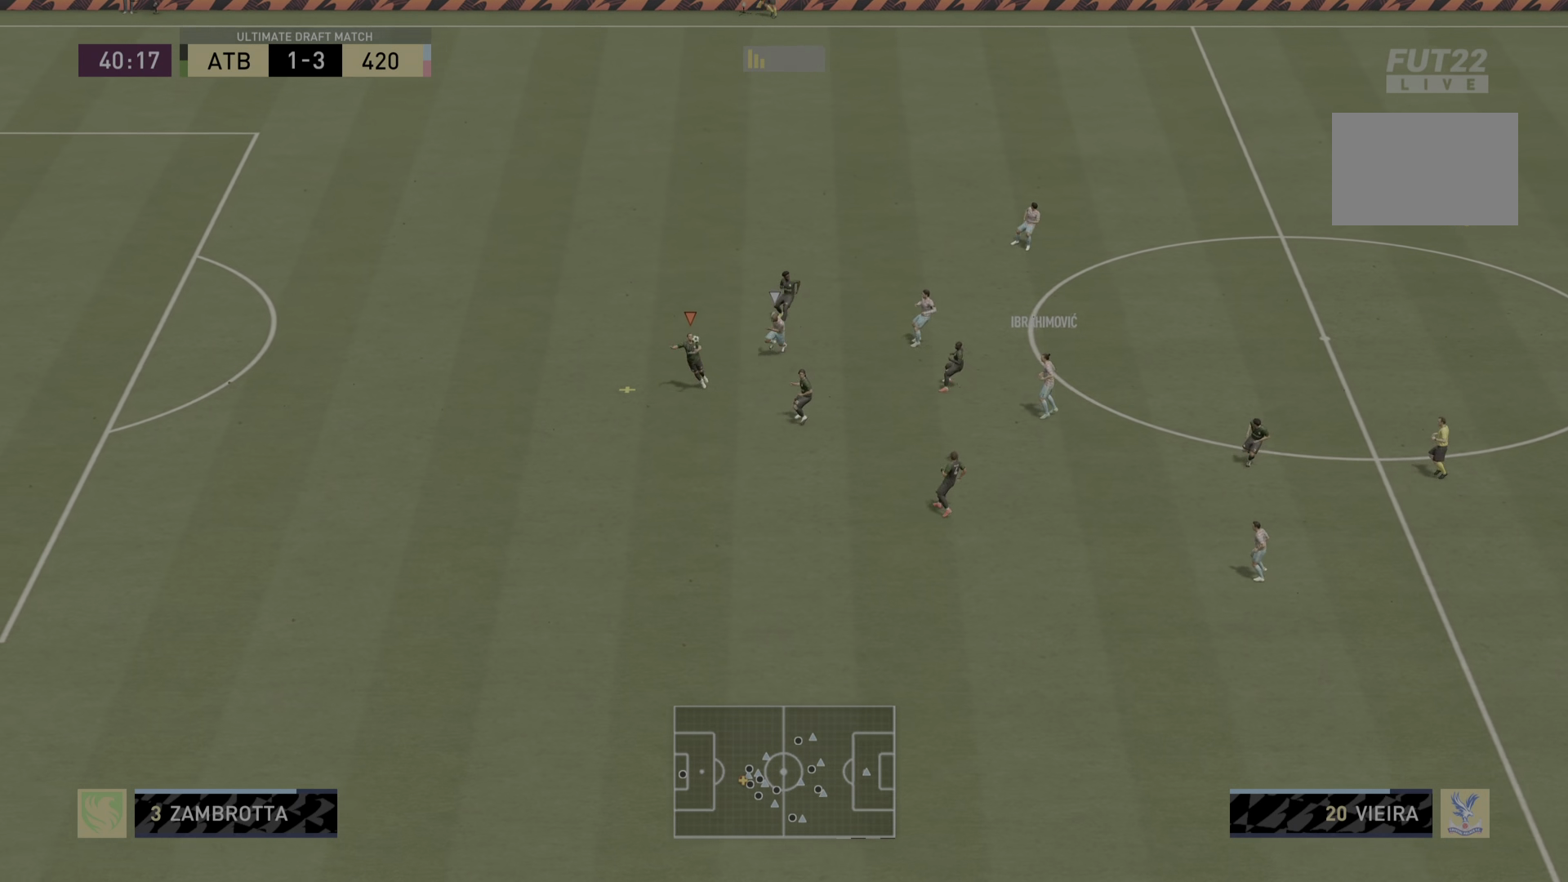
{"buttons": [], "left_stick": "down-right", "right_stick": "center", "events": [[133, "R2", "up"], [133, "left_stick", "down-right"], [283, "CROSS", "down"], [450, "CROSS", "up"]]}
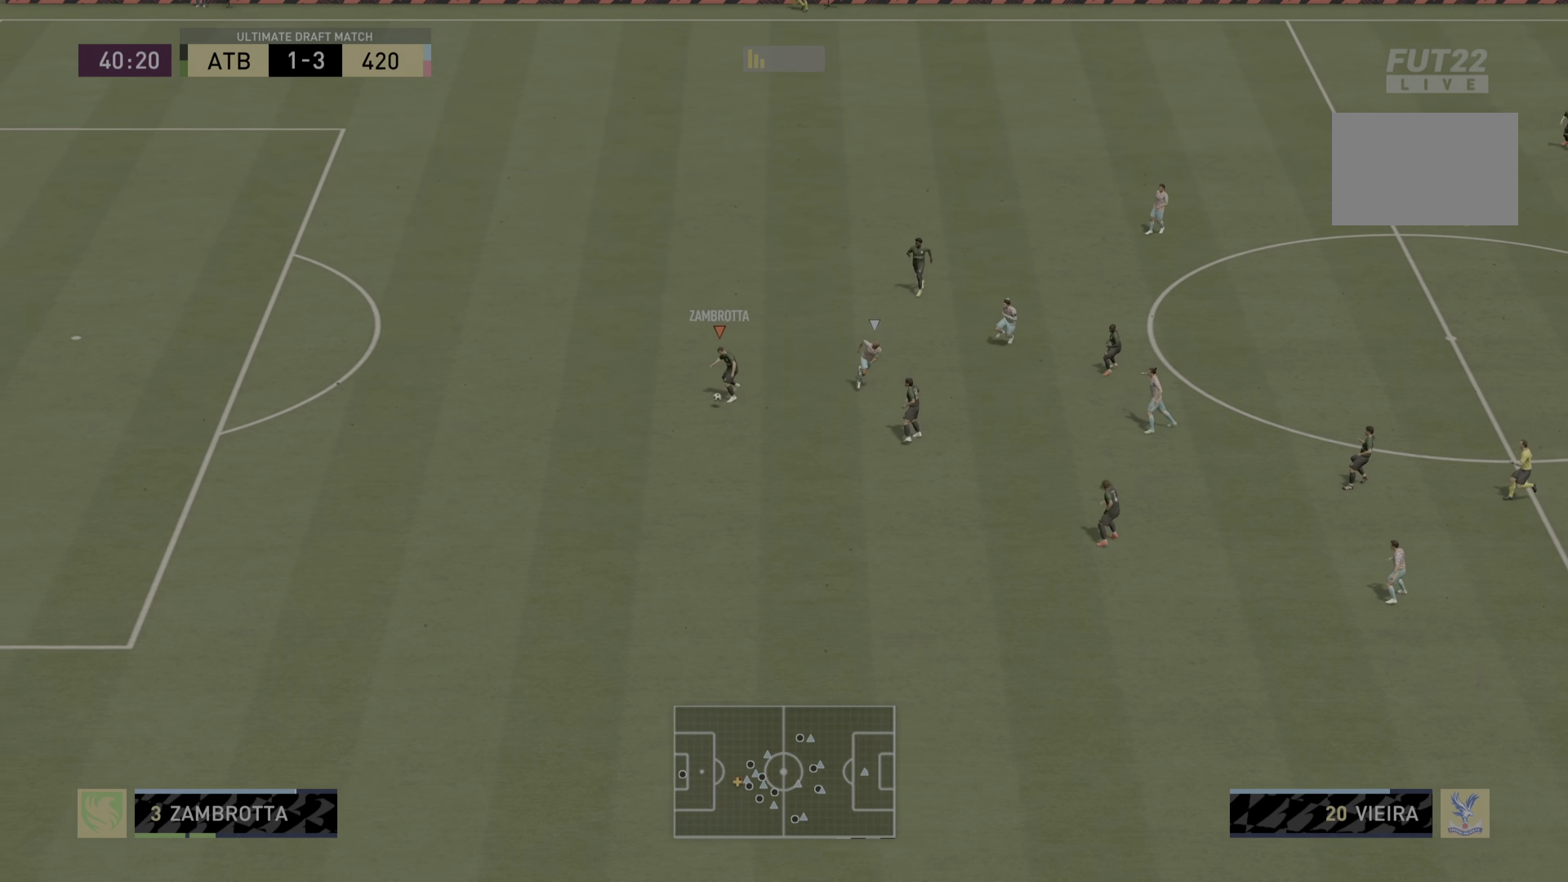
{"buttons": [], "left_stick": "down-right", "right_stick": "center", "events": []}
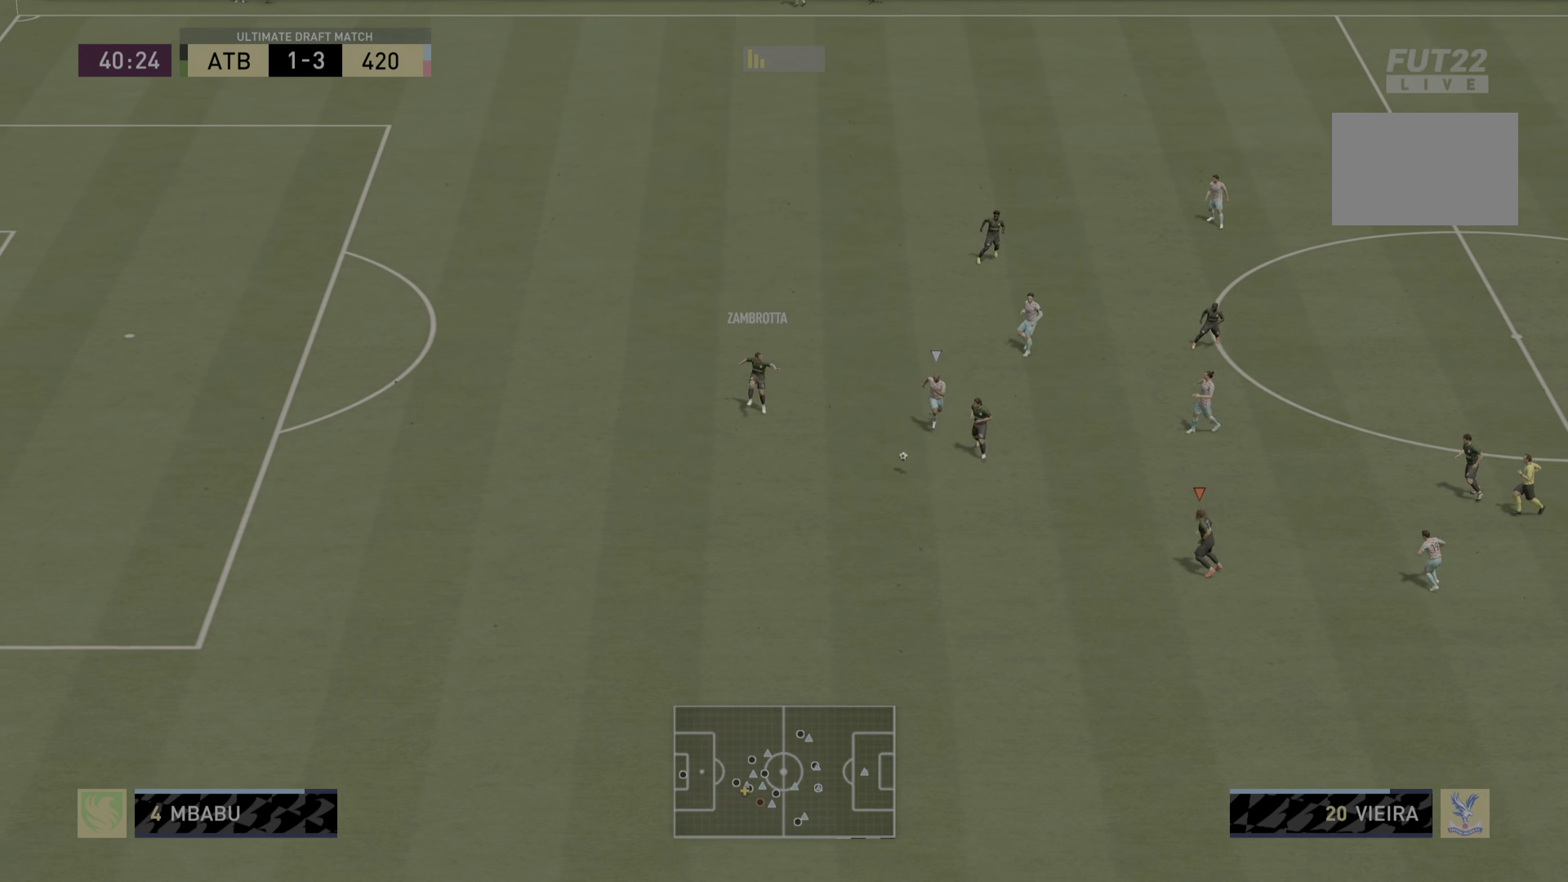
{"buttons": [], "left_stick": "right", "right_stick": "center", "events": [[250, "left_stick", "up-right"], [450, "left_stick", "right"]]}
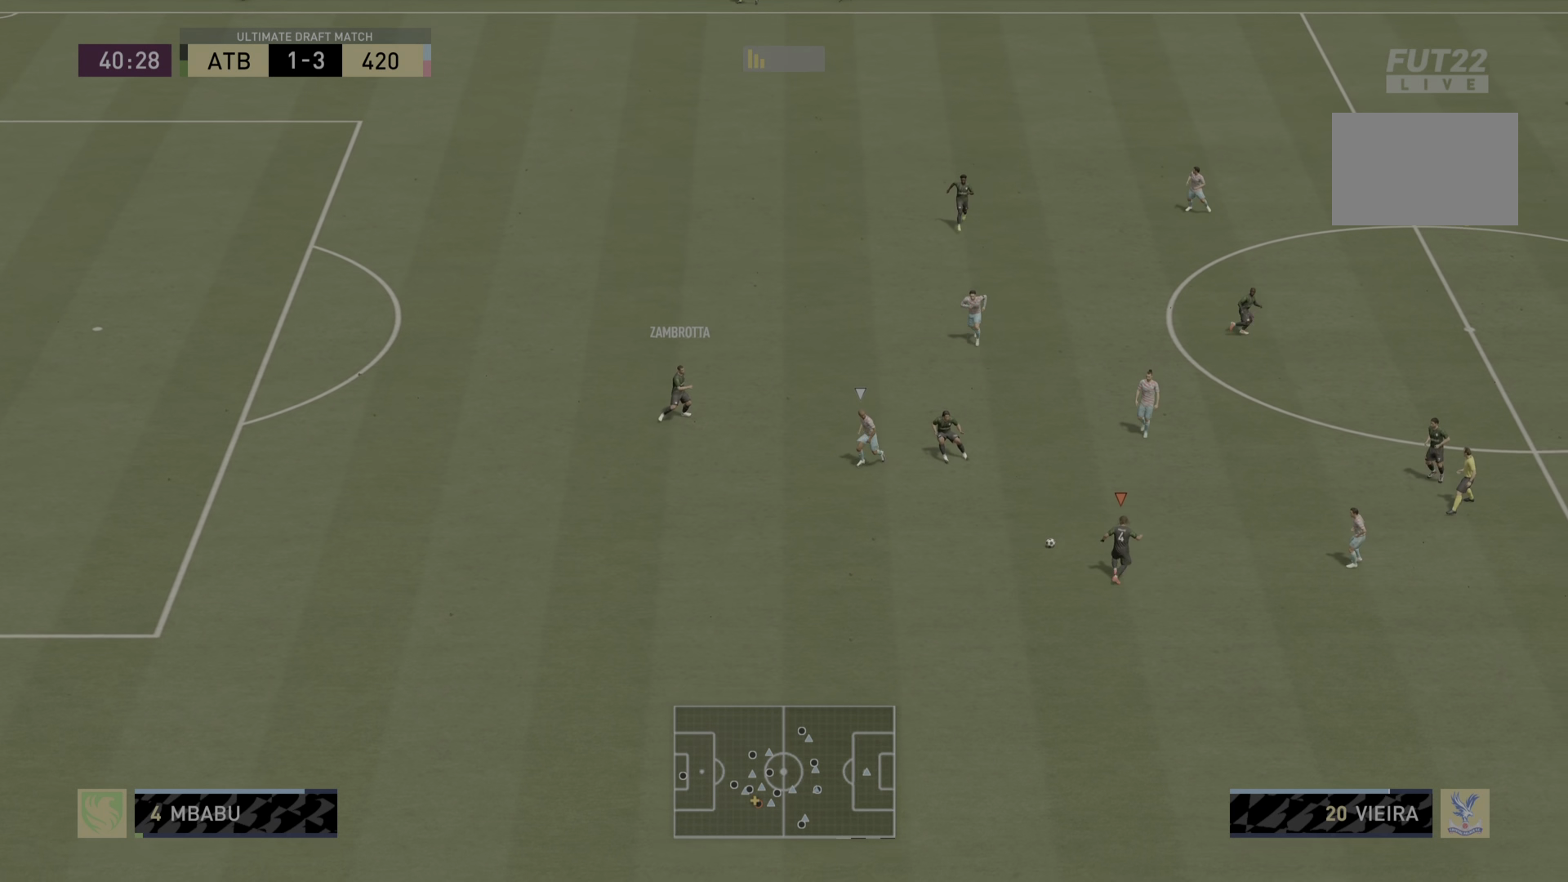
{"buttons": [], "left_stick": "right", "right_stick": "center", "events": [[50, "CROSS", "down"], [200, "CROSS", "up"]]}
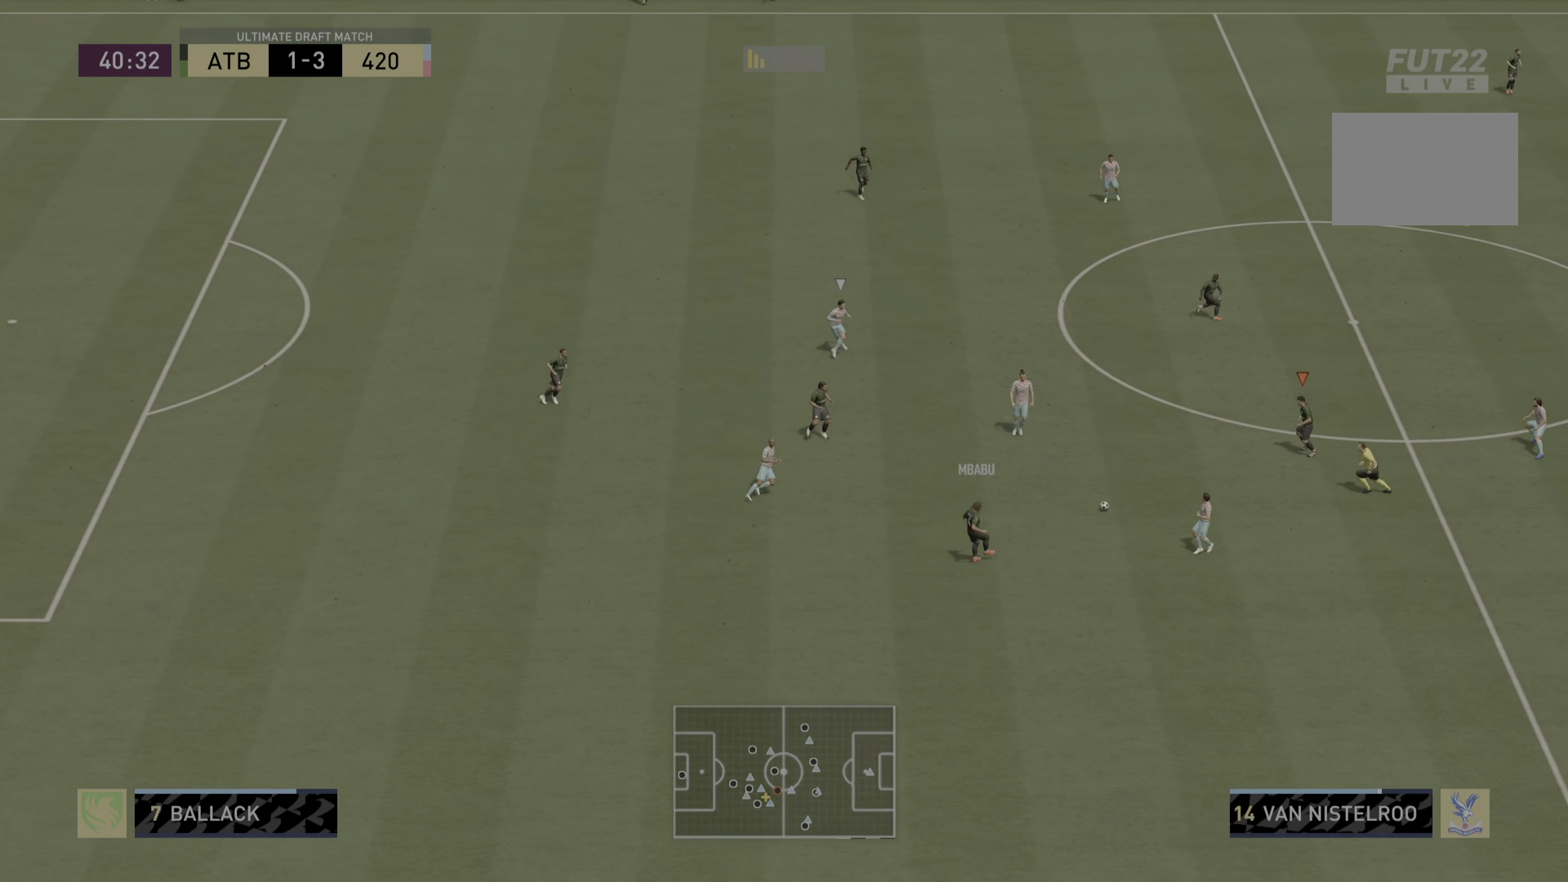
{"buttons": [], "left_stick": "right", "right_stick": "center", "events": []}
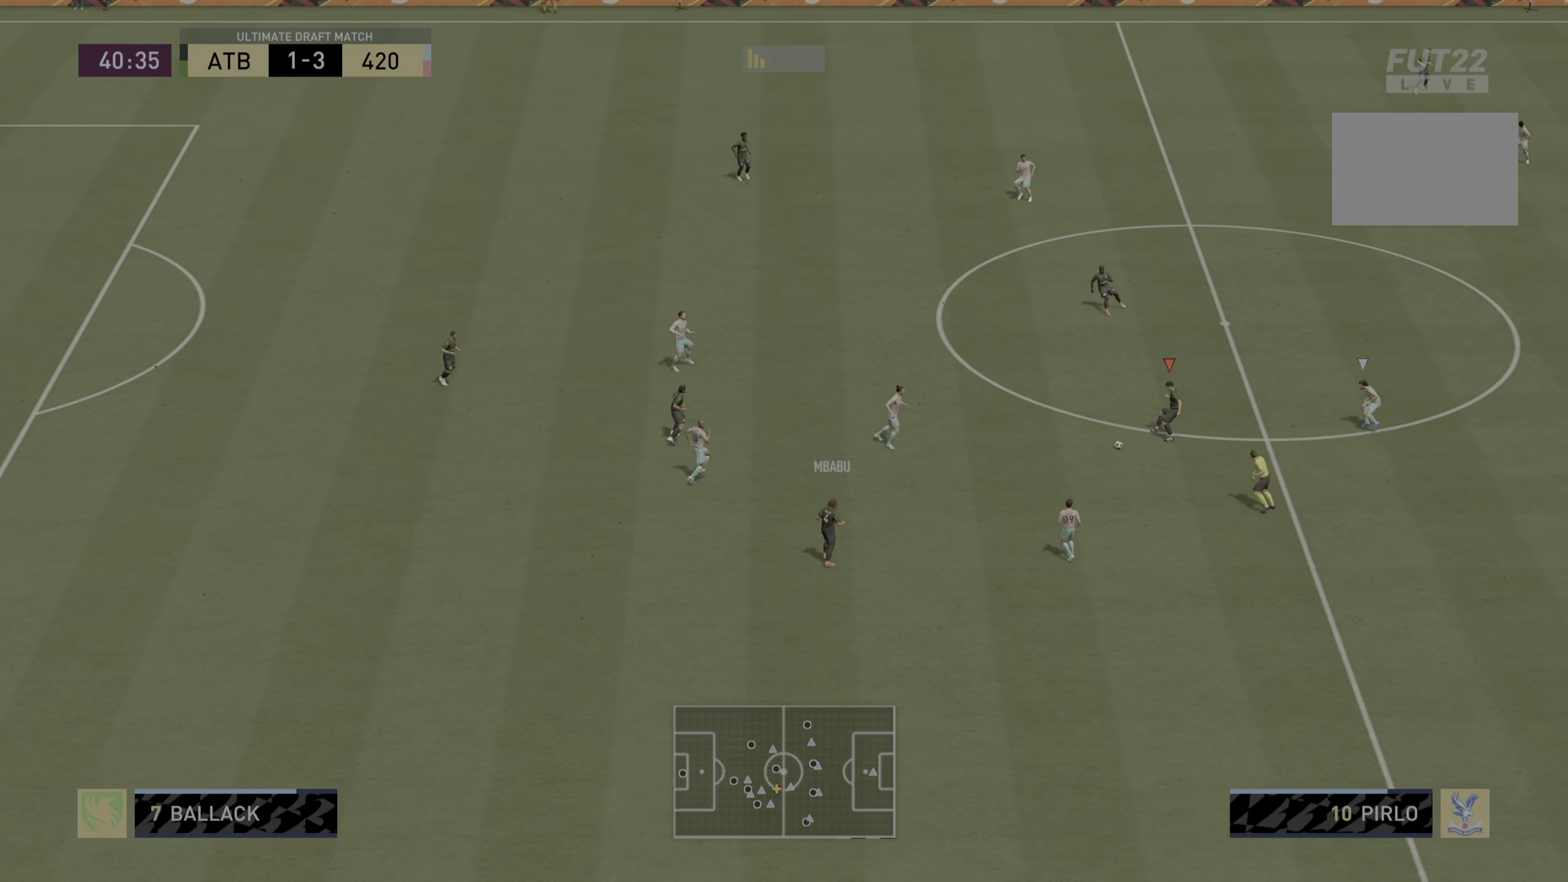
{"buttons": [], "left_stick": "up-right", "right_stick": "center", "events": [[167, "left_stick", "up-right"], [200, "CROSS", "down"], [317, "CROSS", "up"]]}
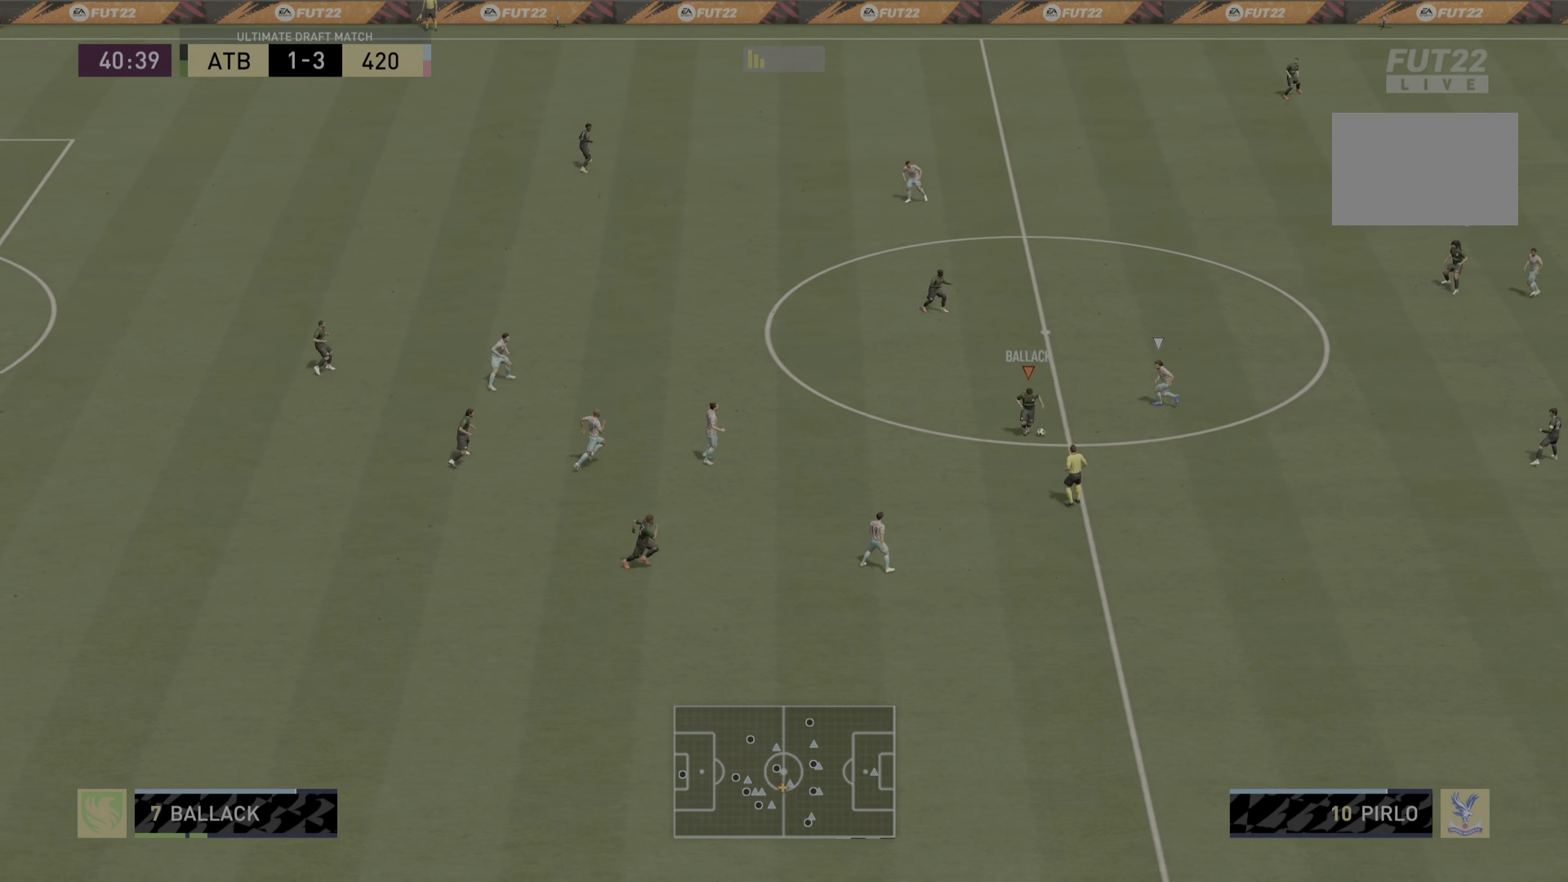
{"buttons": [], "left_stick": "up-right", "right_stick": "center", "events": []}
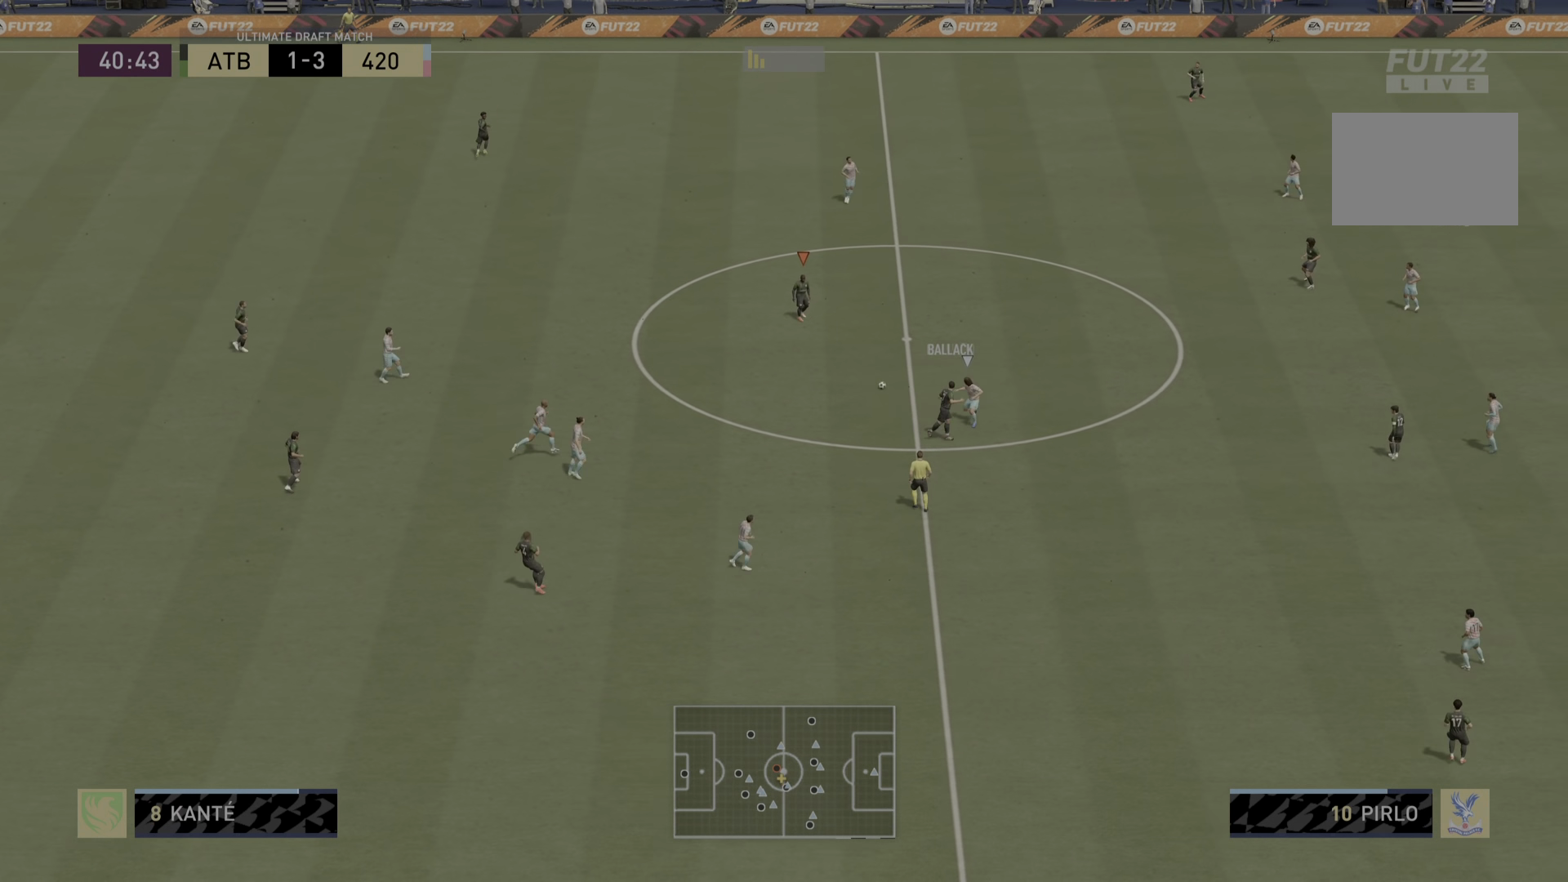
{"buttons": [], "left_stick": "right", "right_stick": "center", "events": [[100, "left_stick", "right"], [250, "CROSS", "down"], [417, "CROSS", "up"]]}
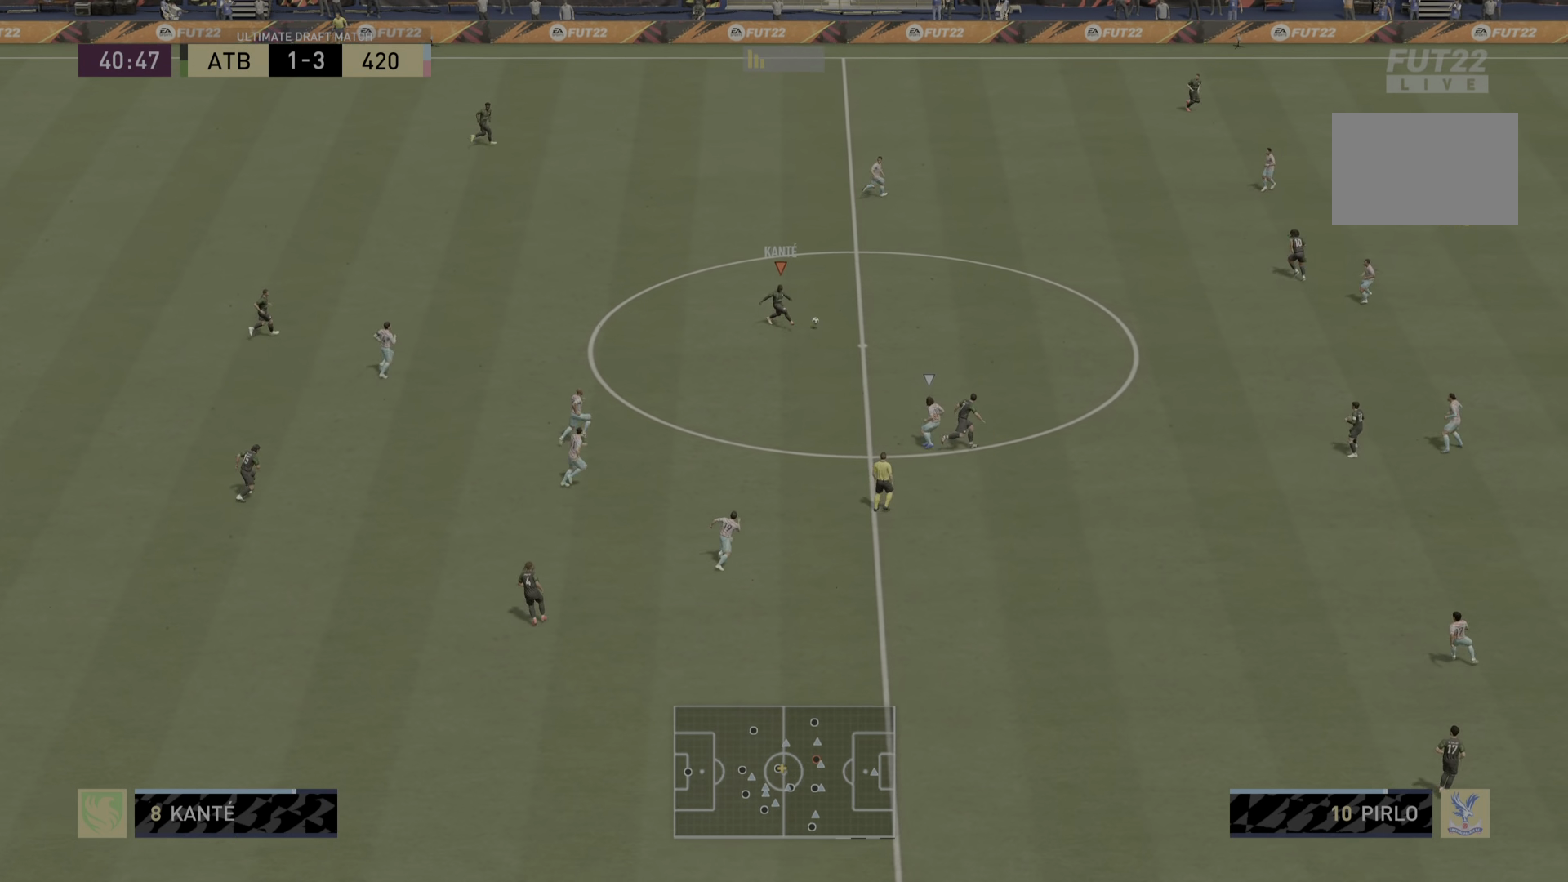
{"buttons": [], "left_stick": "down", "right_stick": "center", "events": [[150, "left_stick", "center"], [434, "left_stick", "down"]]}
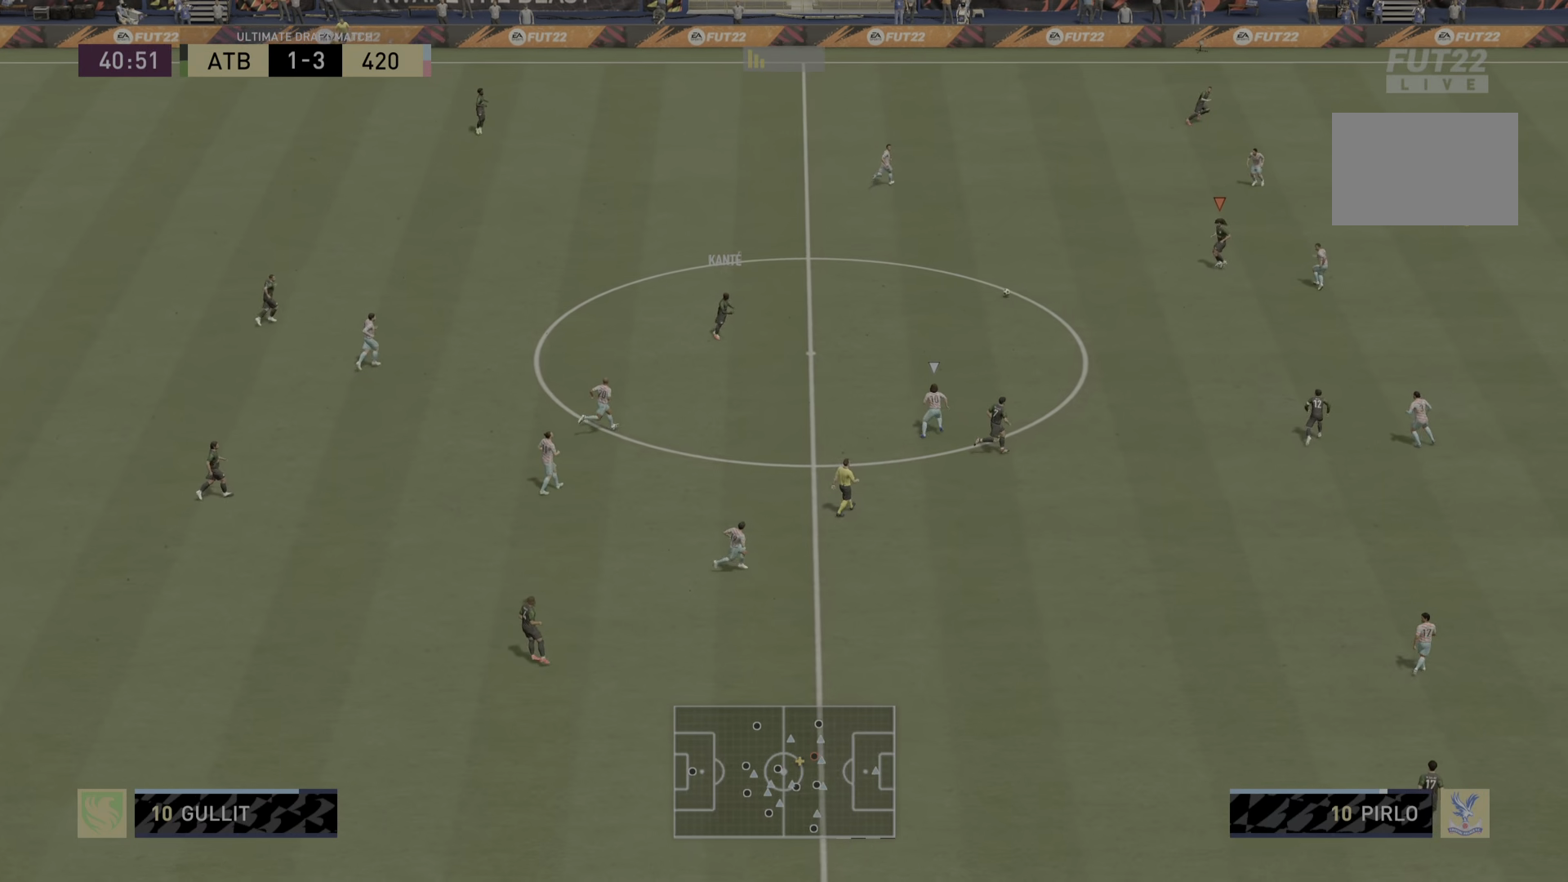
{"buttons": [], "left_stick": "down-right", "right_stick": "center", "events": [[301, "CROSS", "down"], [301, "L1", "down"], [317, "left_stick", "down-right"], [418, "CROSS", "up"], [418, "L1", "up"]]}
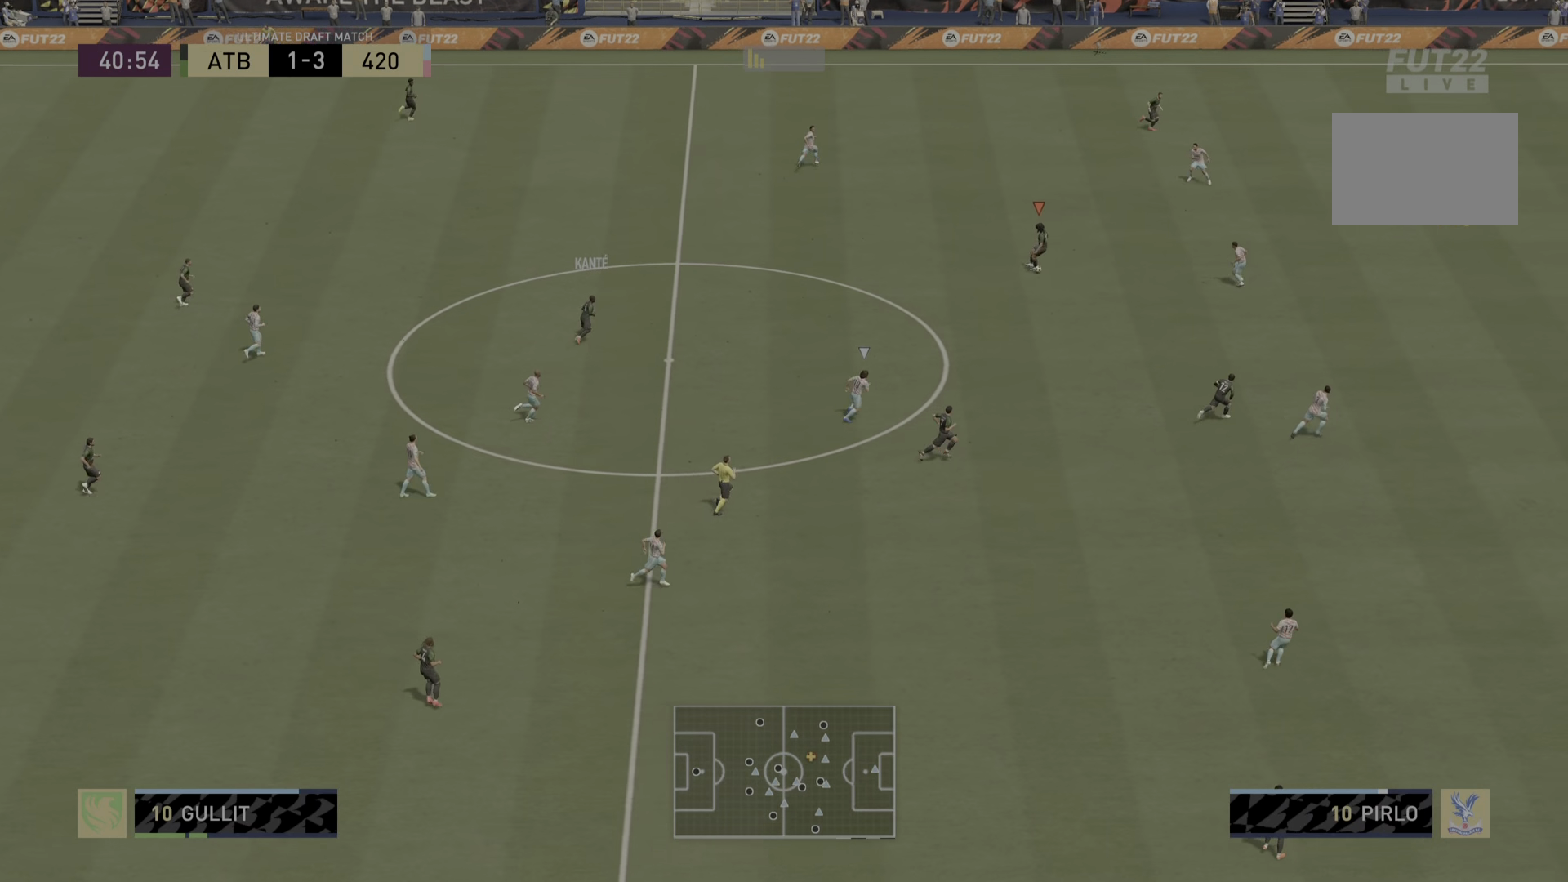
{"buttons": [], "left_stick": "right", "right_stick": "center", "events": [[117, "left_stick", "center"], [400, "left_stick", "right"]]}
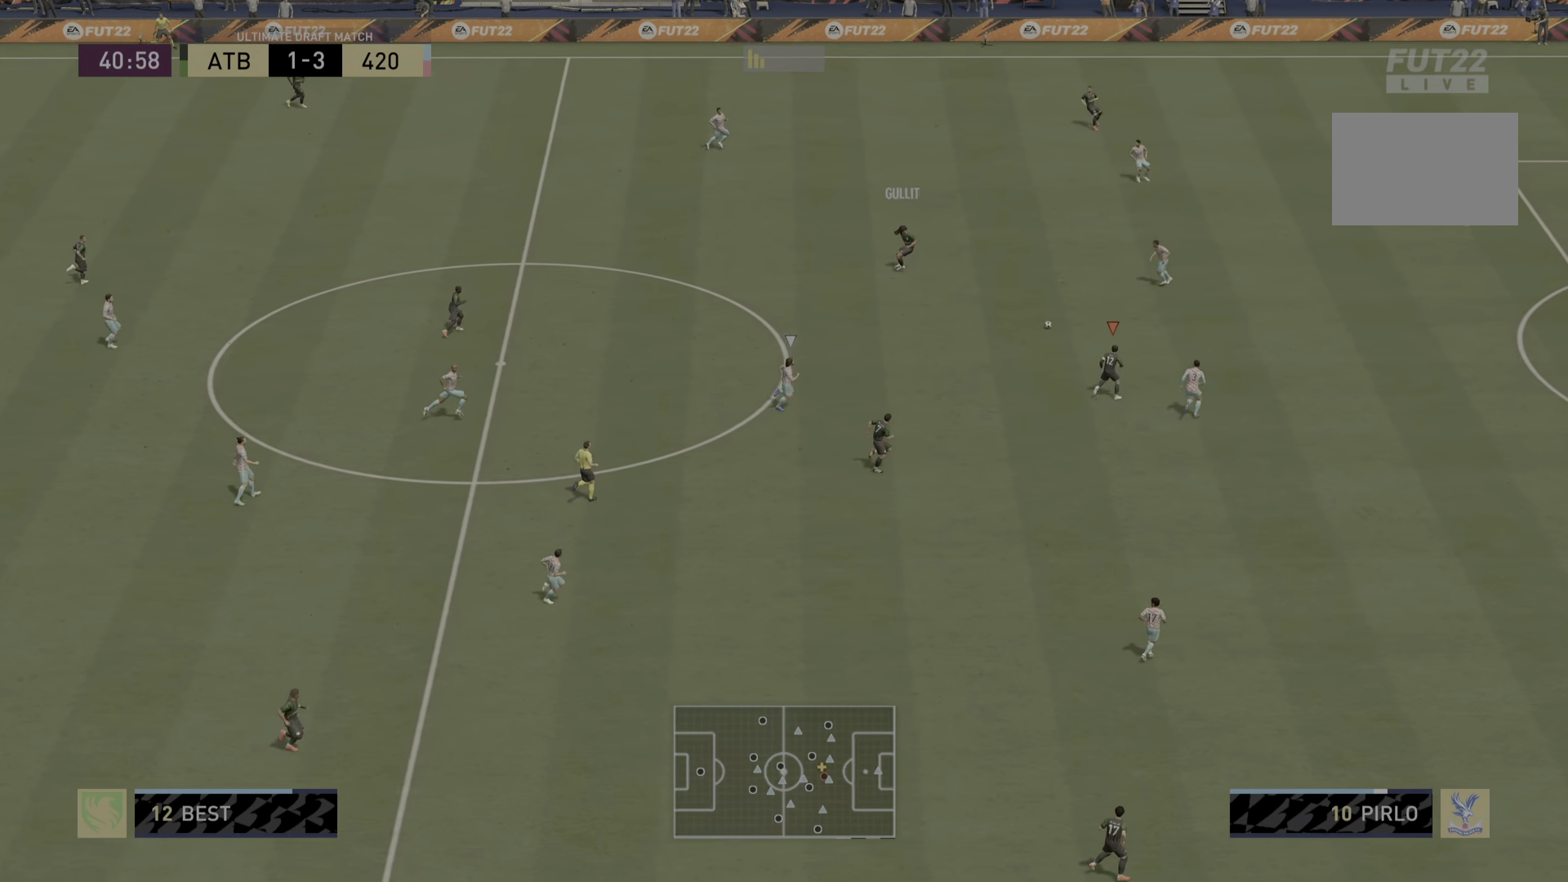
{"buttons": [], "left_stick": "up-right", "right_stick": "center", "events": [[67, "left_stick", "up-right"], [350, "CROSS", "down"], [350, "L1", "down"], [417, "CROSS", "up"], [417, "L1", "up"]]}
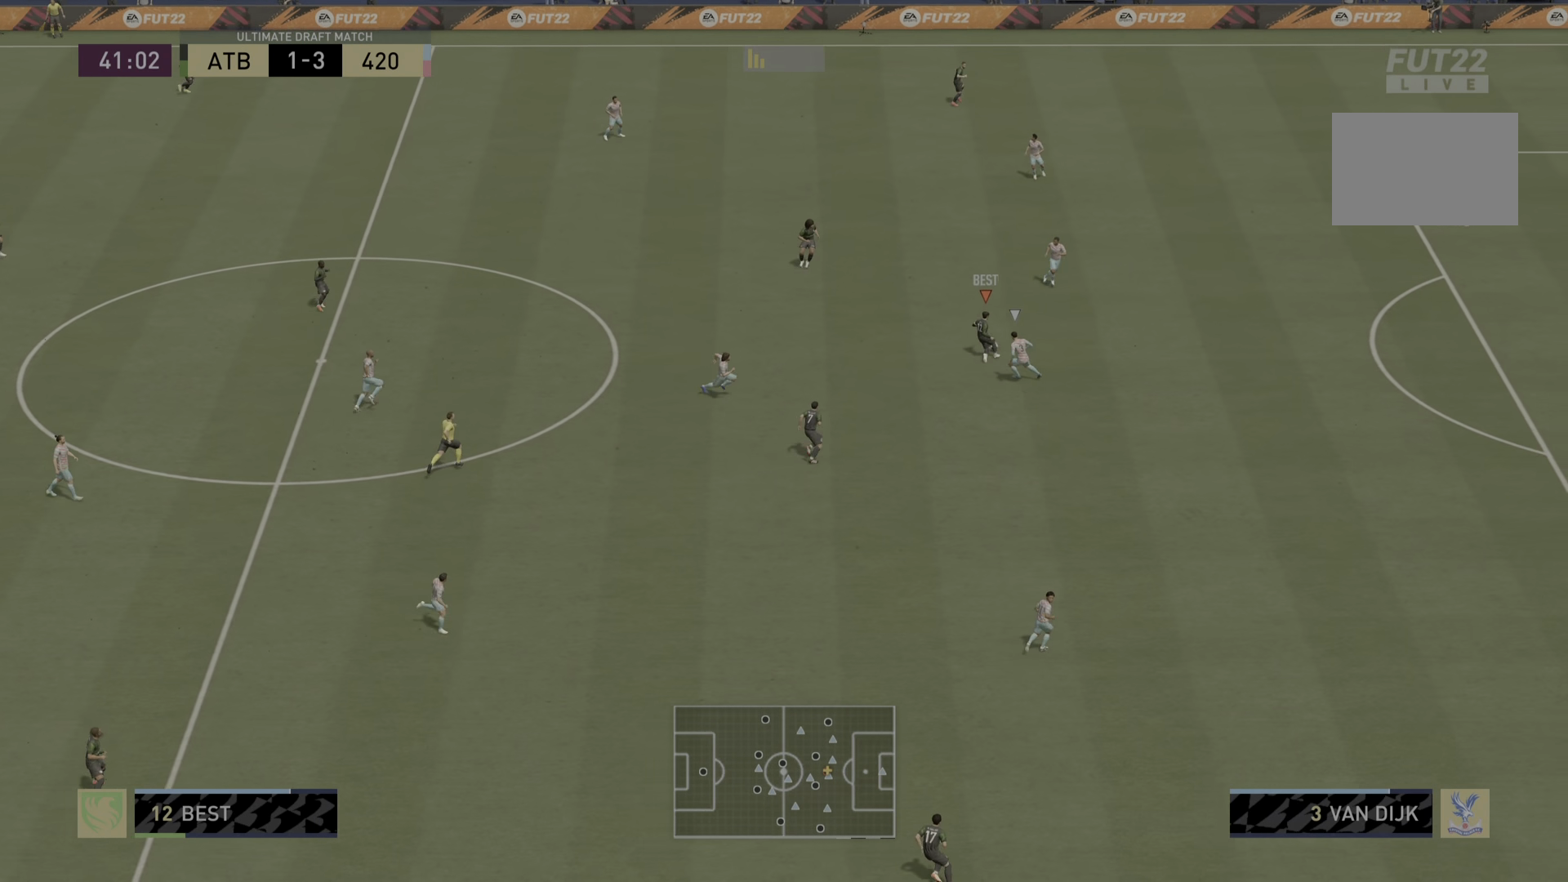
{"buttons": [], "left_stick": "right", "right_stick": "center", "events": [[150, "left_stick", "right"]]}
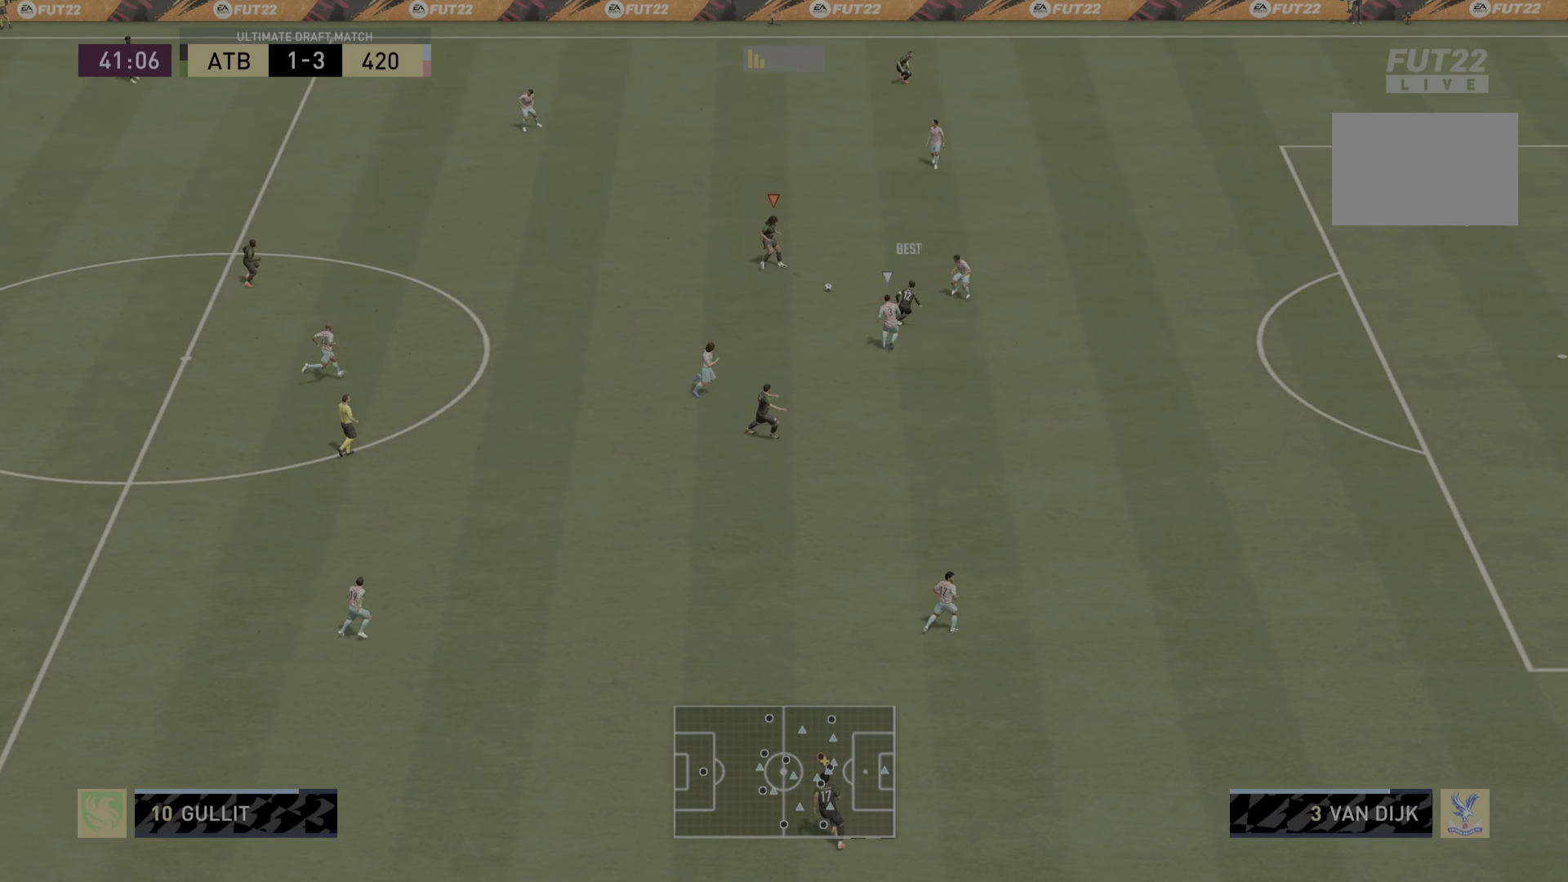
{"buttons": ["TRIANGLE", "L1"], "left_stick": "down", "right_stick": "center", "events": [[83, "left_stick", "down-right"], [217, "left_stick", "down"], [434, "L1", "down"], [500, "TRIANGLE", "down"]]}
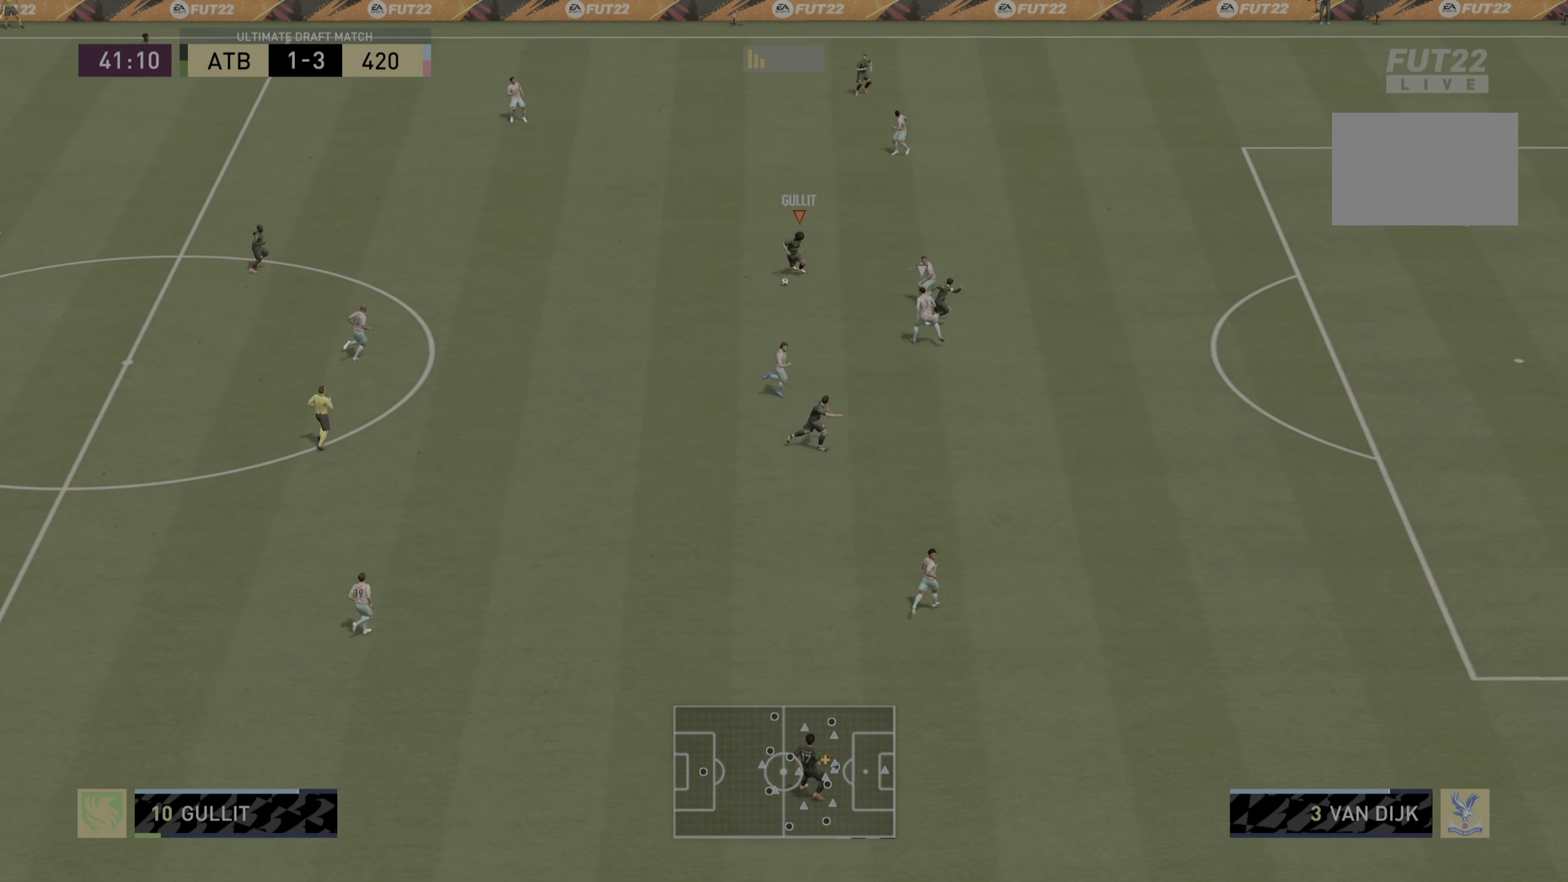
{"buttons": [], "left_stick": "down-right", "right_stick": "center", "events": [[67, "L1", "up"], [134, "TRIANGLE", "up"], [134, "left_stick", "down-right"], [167, "TRIANGLE", "down"], [200, "L1", "down"], [267, "L1", "up"], [334, "TRIANGLE", "up"]]}
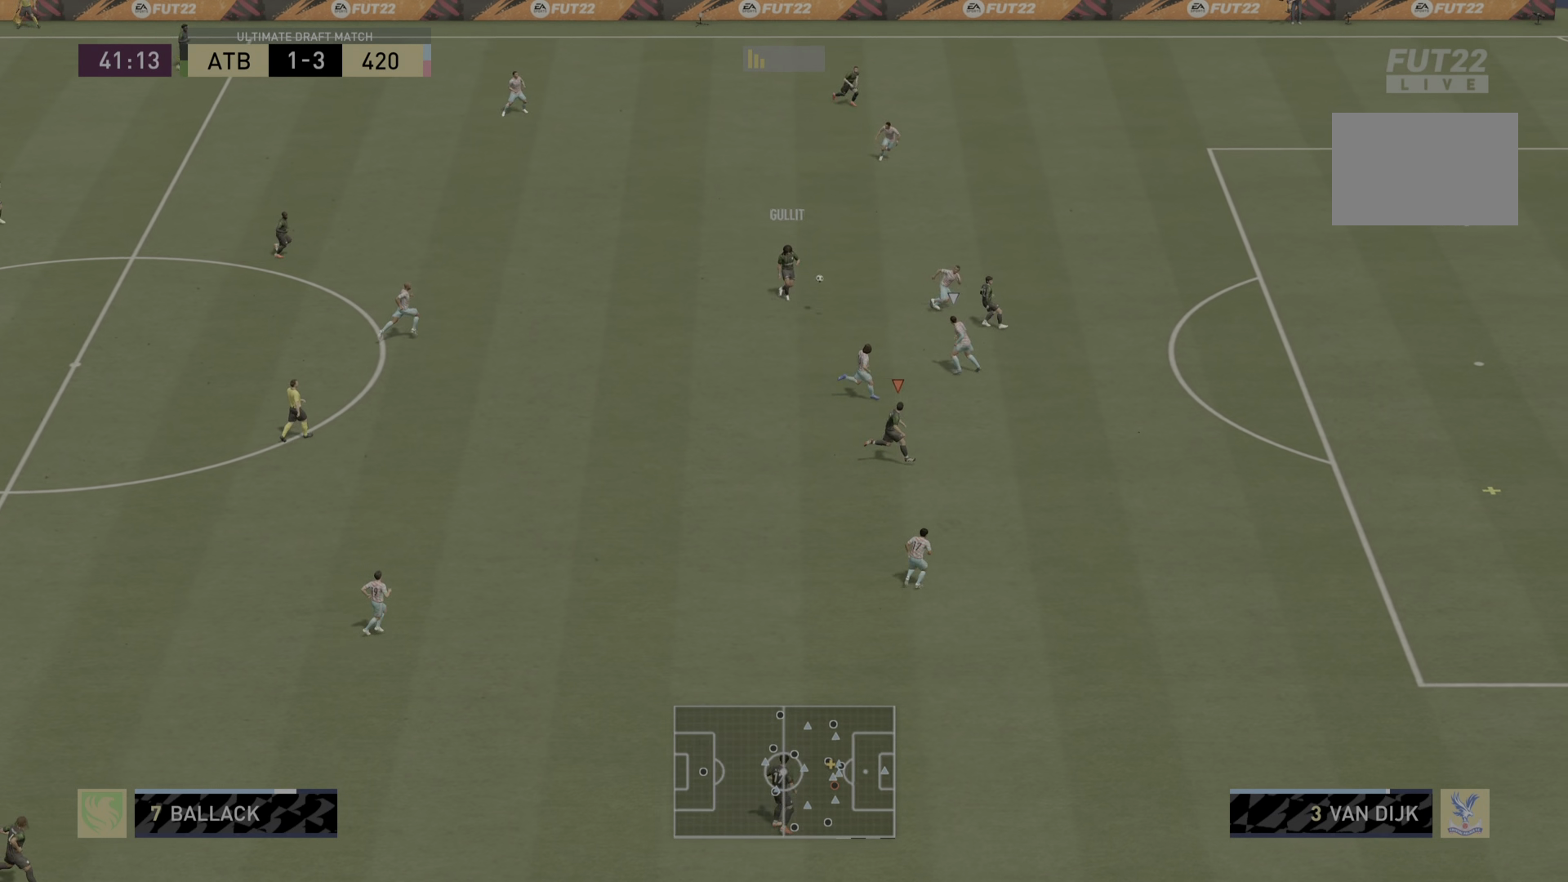
{"buttons": ["R2"], "left_stick": "right", "right_stick": "center", "events": [[133, "left_stick", "right"], [250, "R2", "down"]]}
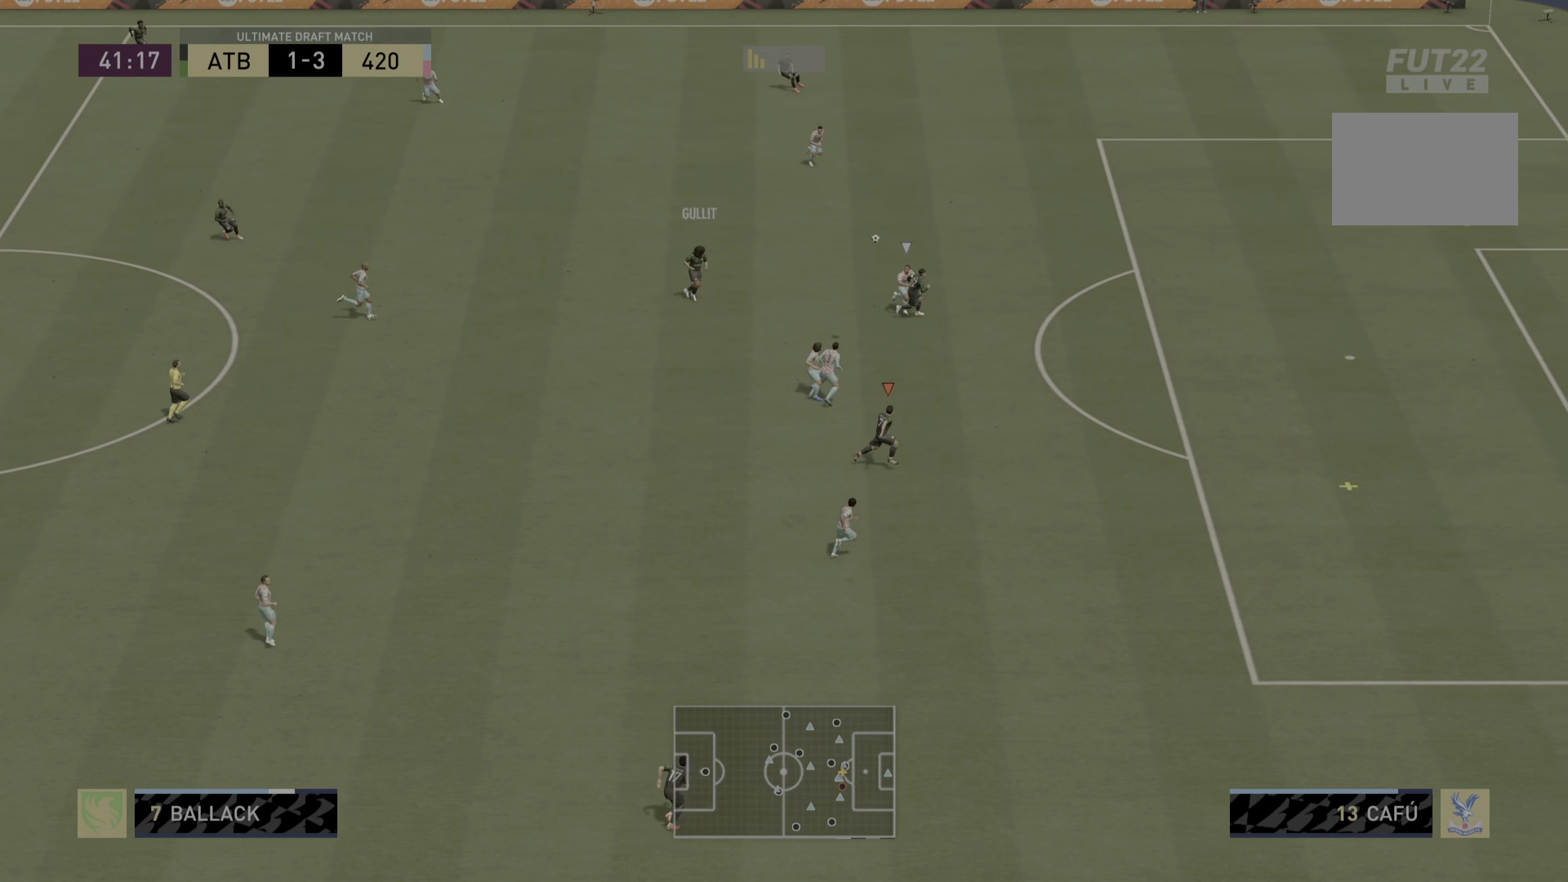
{"buttons": ["R2"], "left_stick": "right", "right_stick": "center", "events": []}
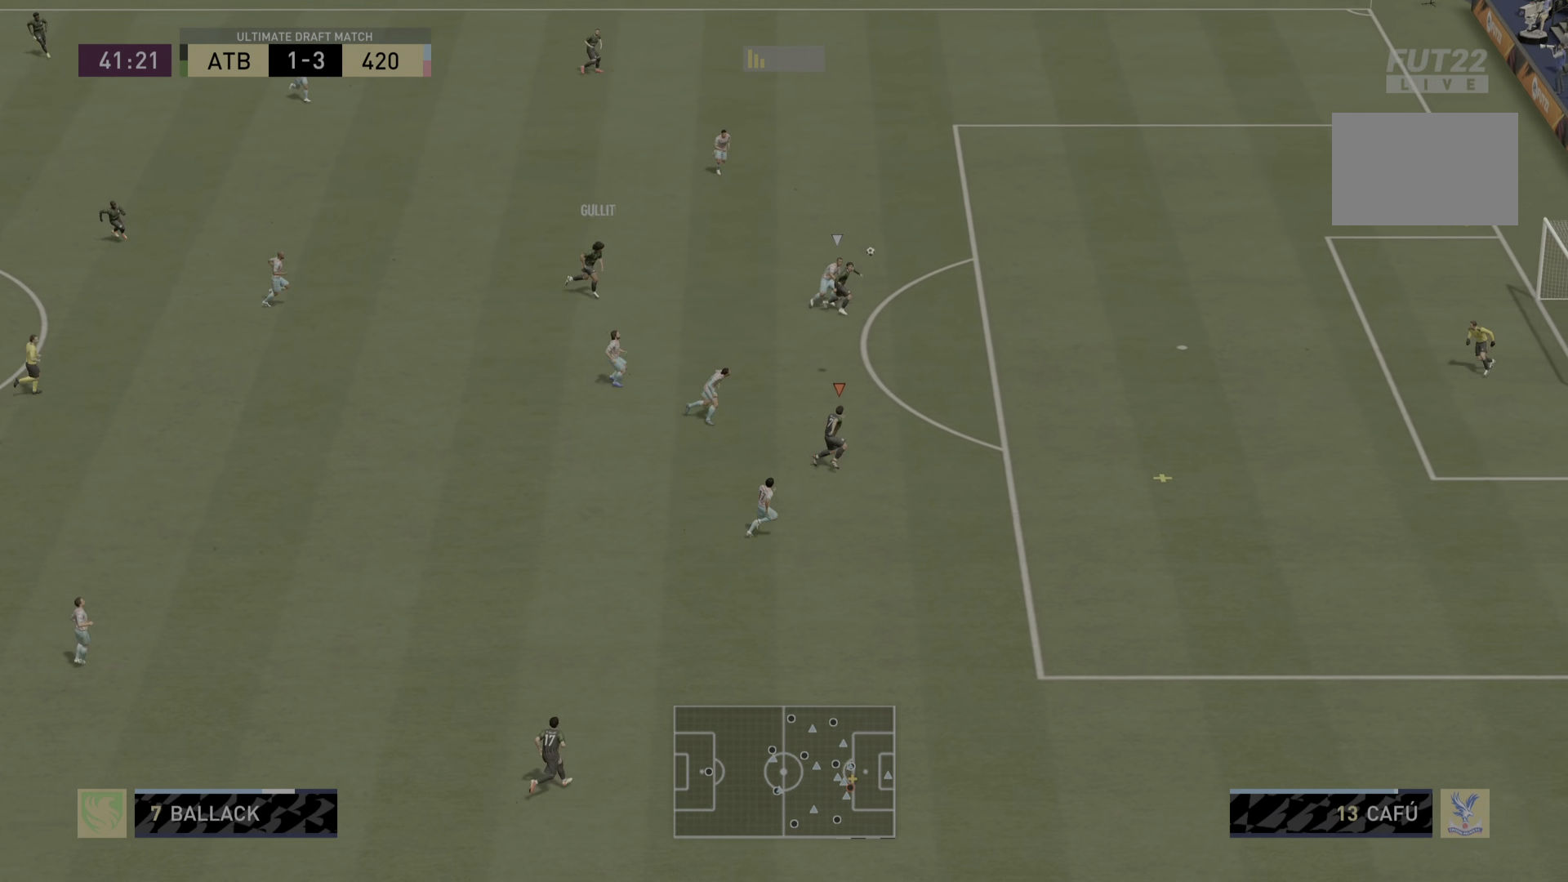
{"buttons": [], "left_stick": "right", "right_stick": "center", "events": [[467, "R2", "up"]]}
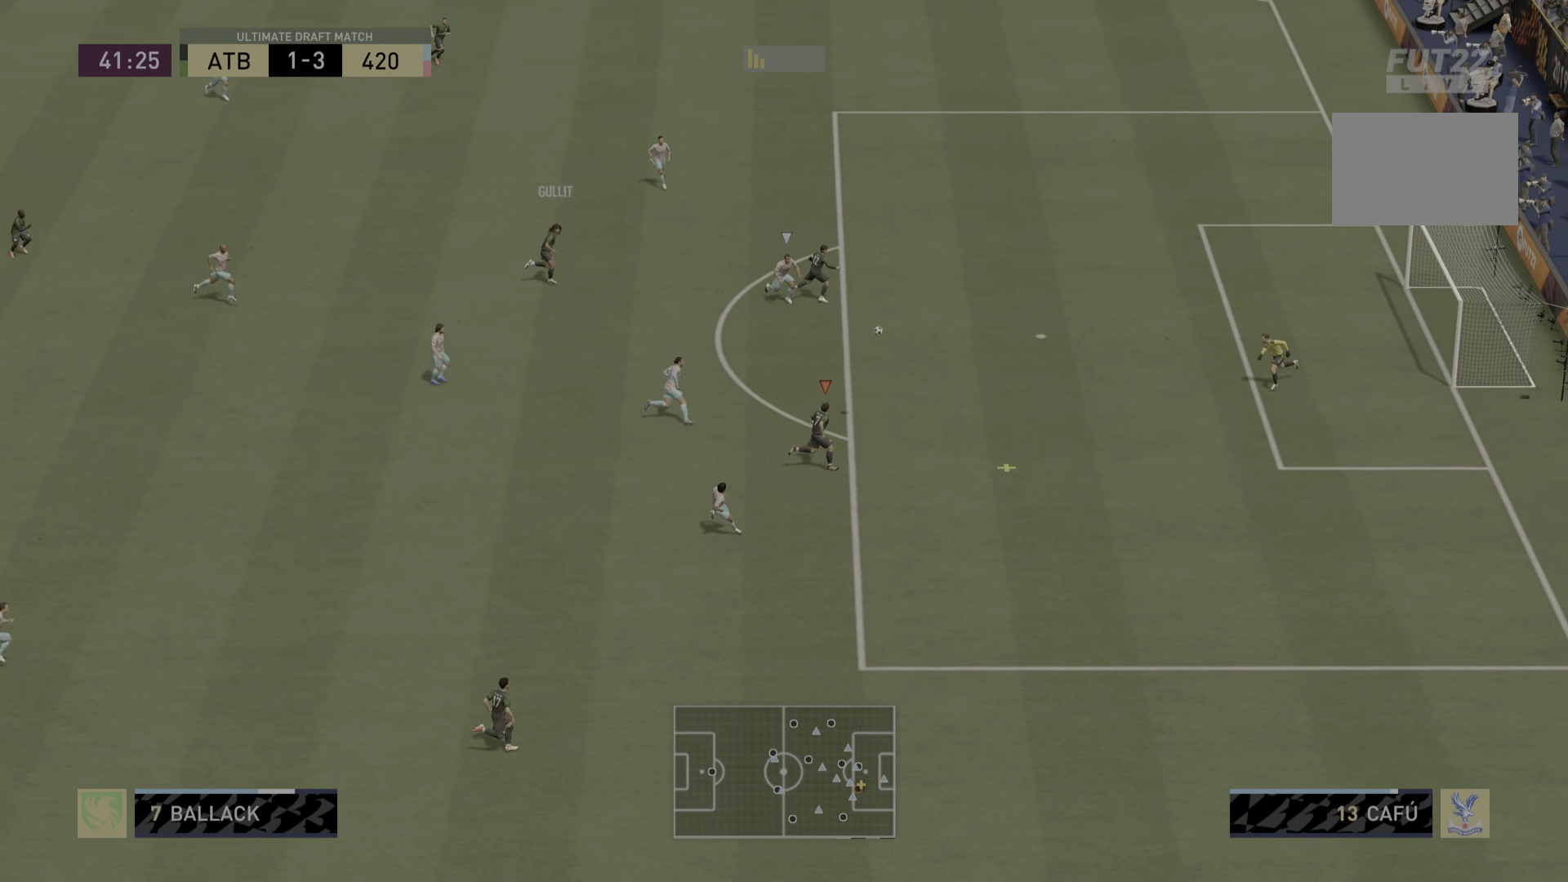
{"buttons": [], "left_stick": "up-right", "right_stick": "center", "events": [[251, "left_stick", "up-right"], [317, "CROSS", "down"], [468, "CROSS", "up"]]}
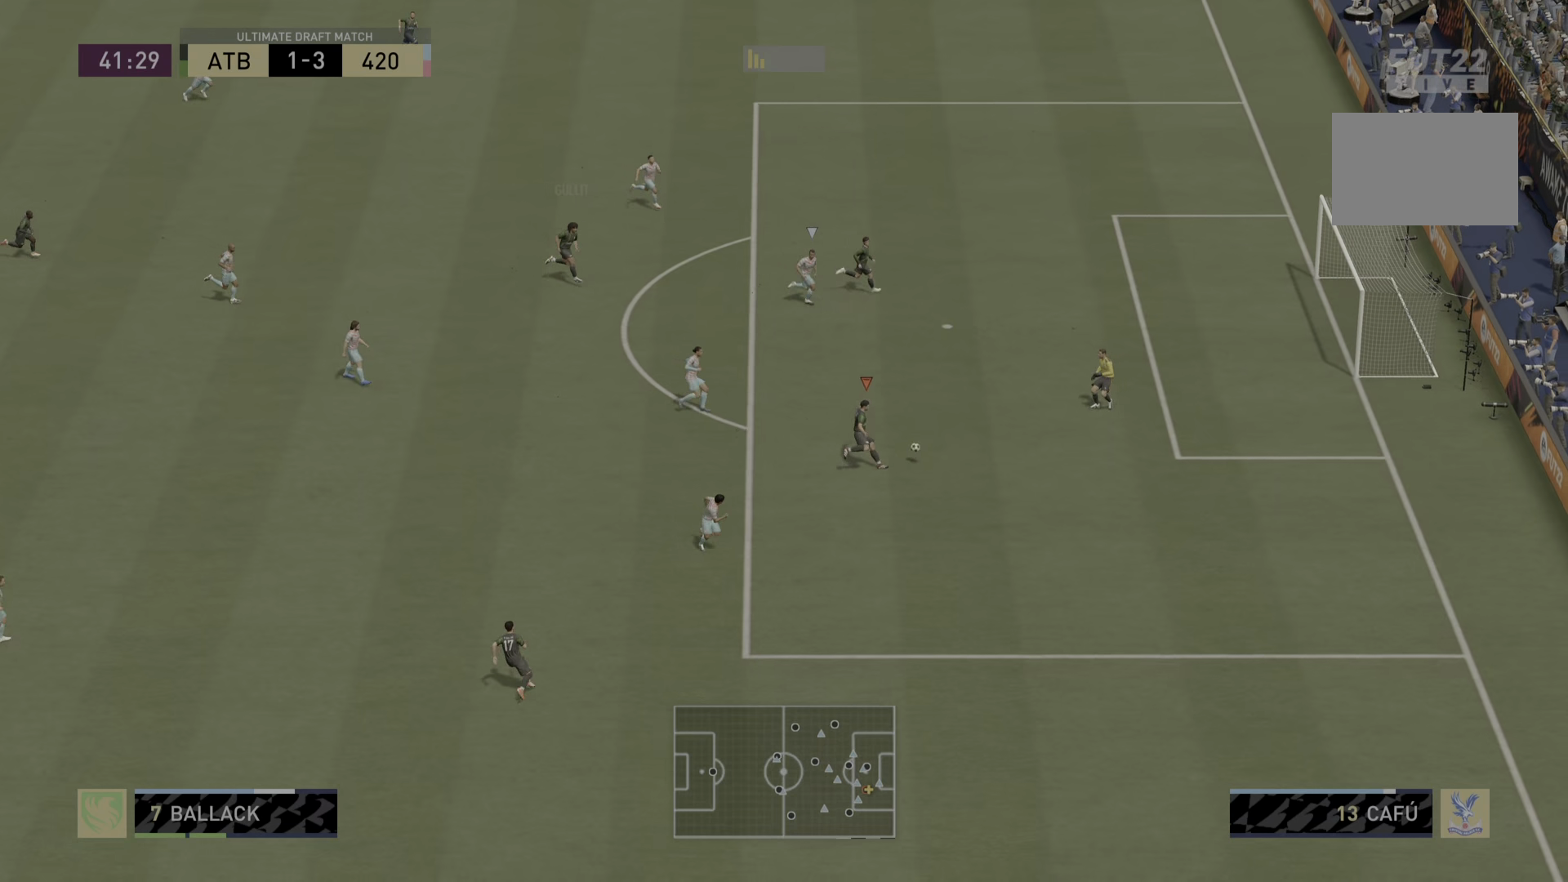
{"buttons": [], "left_stick": "up", "right_stick": "center", "events": [[467, "left_stick", "up"]]}
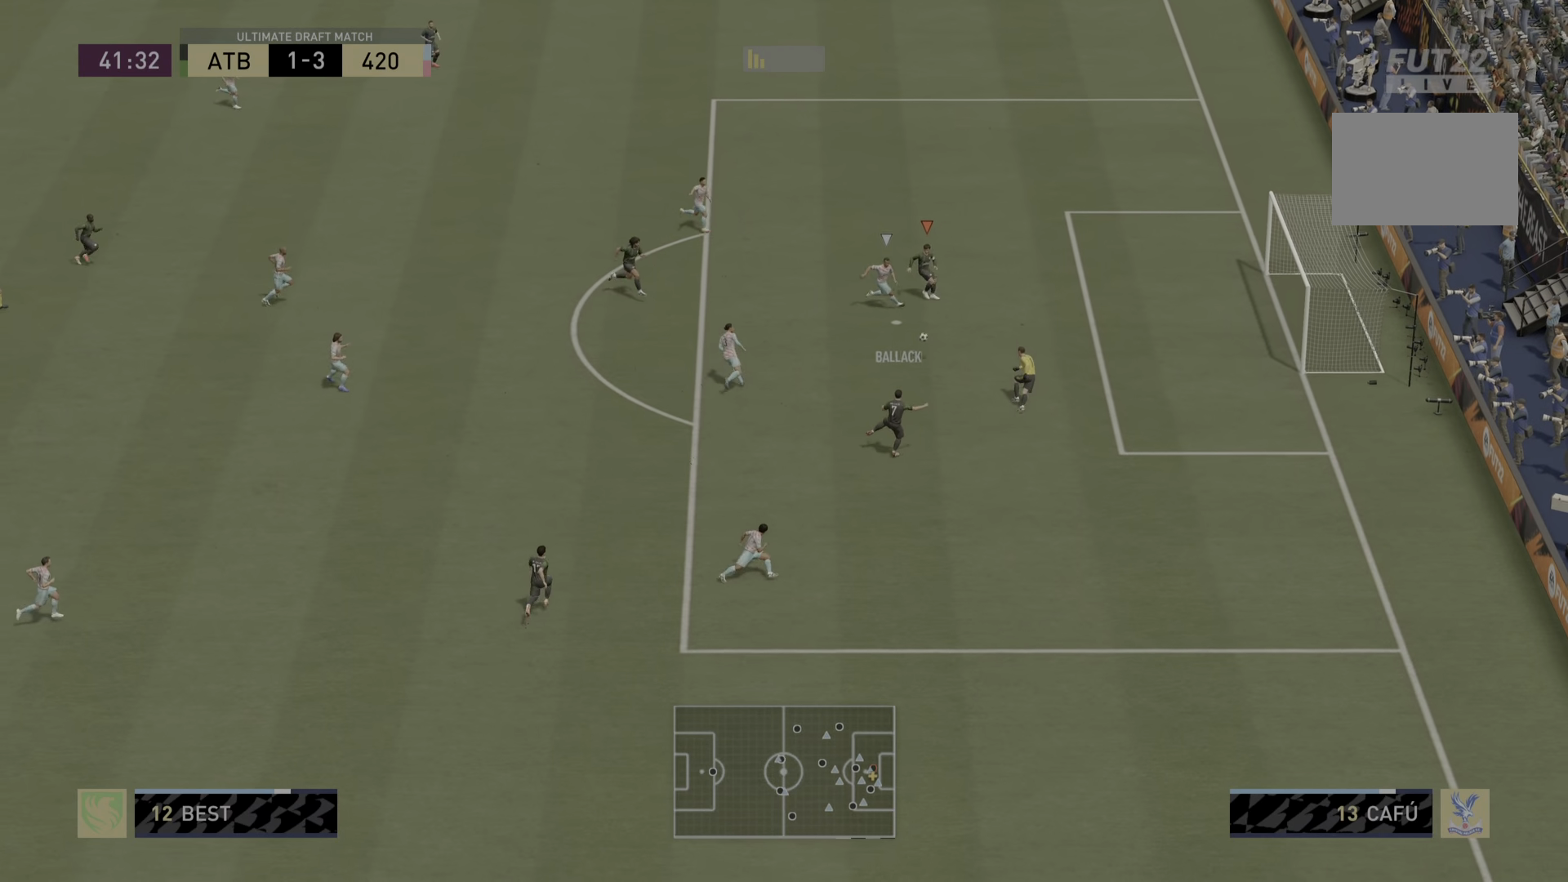
{"buttons": [], "left_stick": "down-right", "right_stick": "center", "events": [[200, "CIRCLE", "down"], [200, "left_stick", "down"], [333, "left_stick", "down-right"], [367, "CIRCLE", "up"]]}
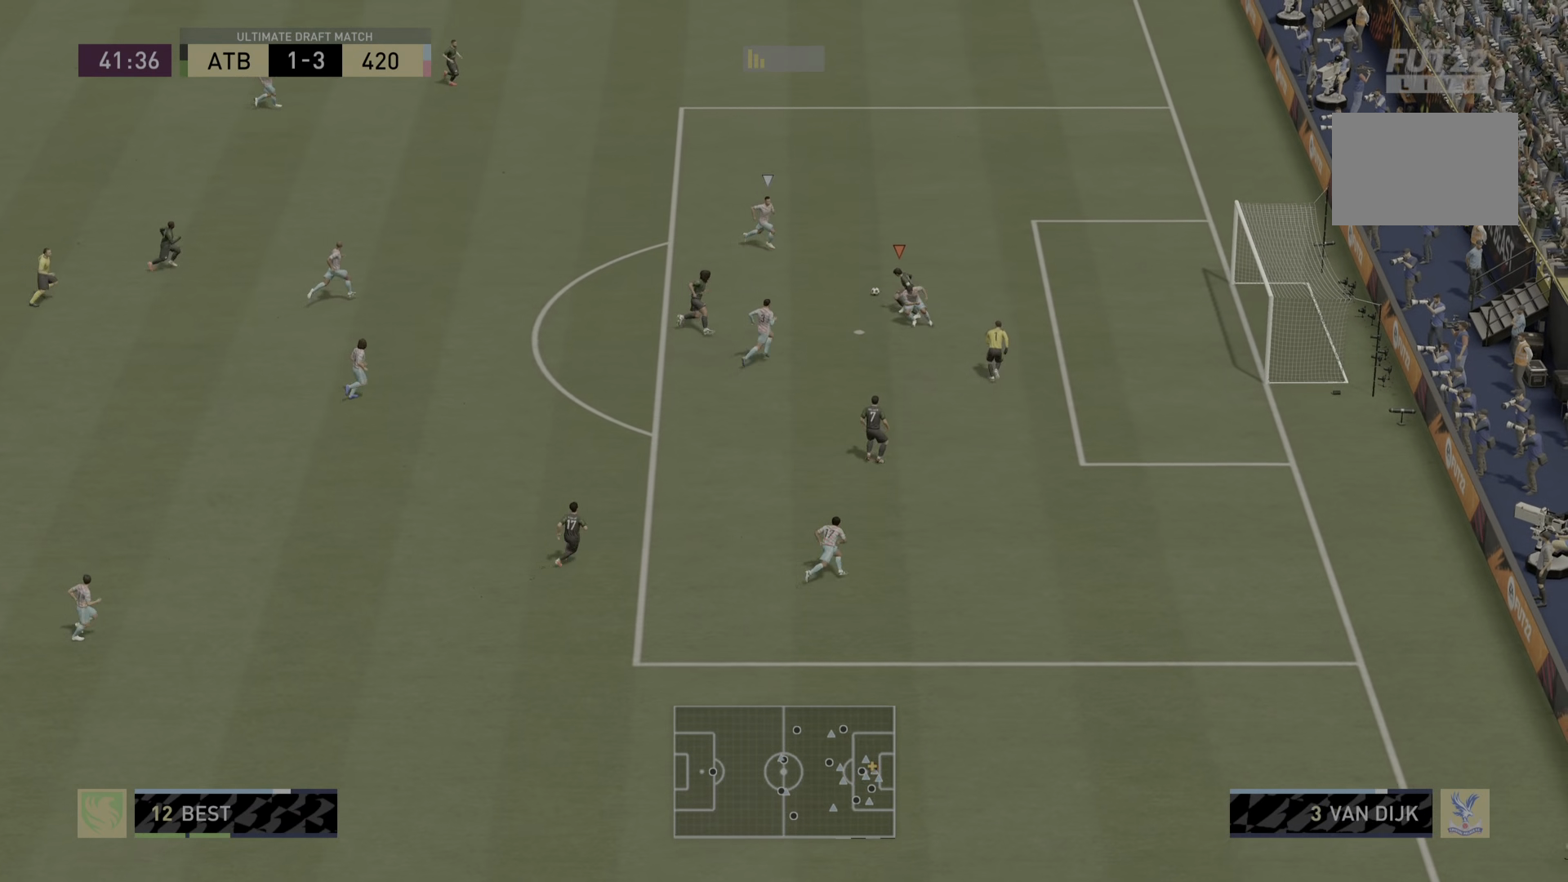
{"buttons": [], "left_stick": "center", "right_stick": "center", "events": [[501, "left_stick", "center"]]}
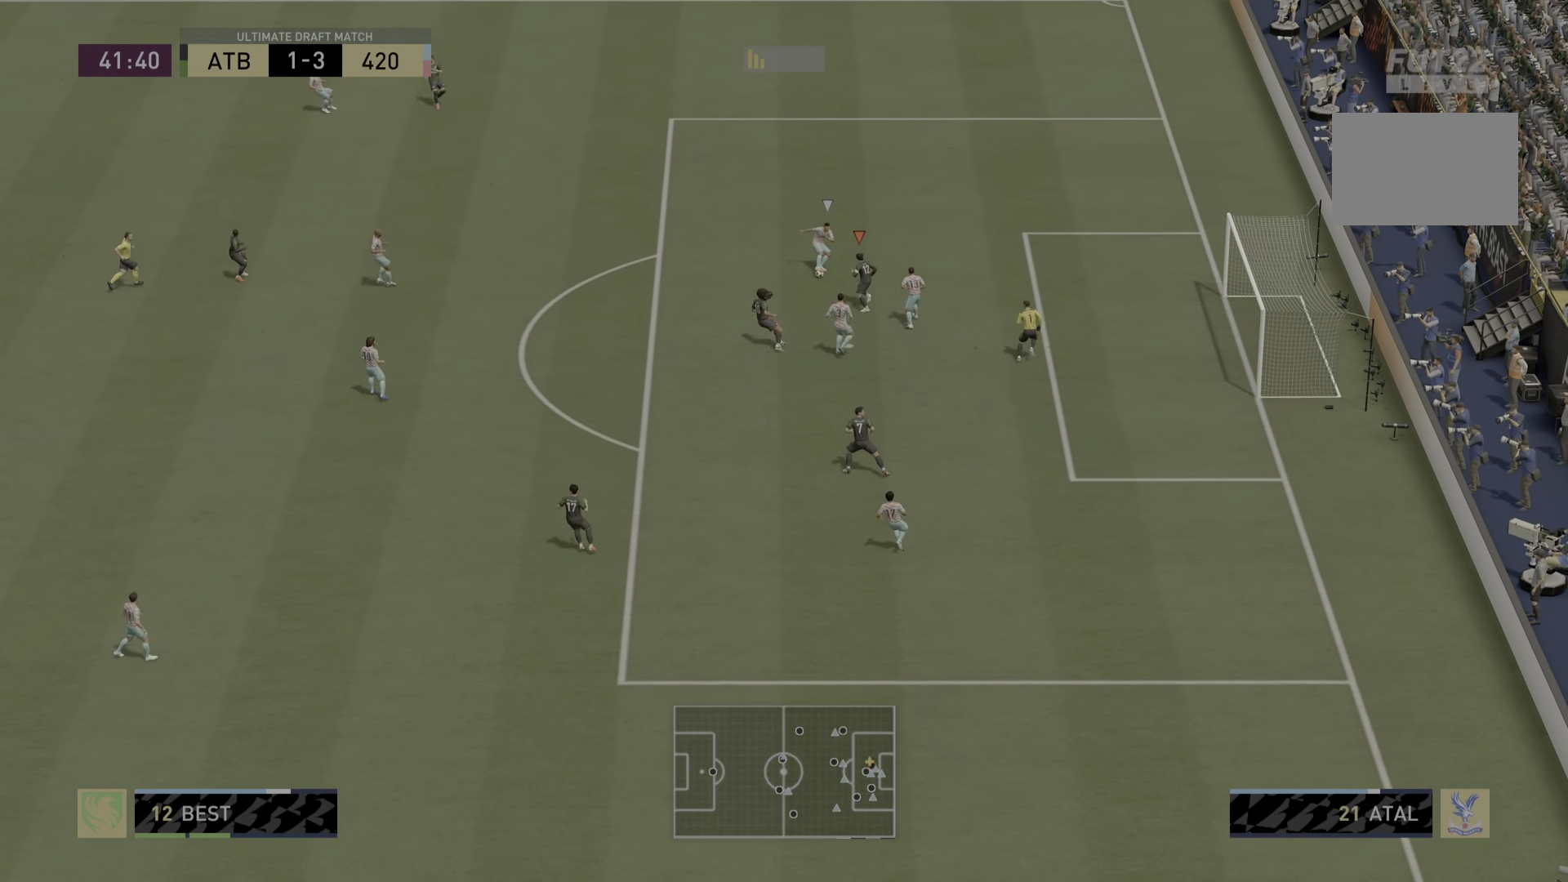
{"buttons": ["R2"], "left_stick": "center", "right_stick": "center", "events": [[100, "R2", "down"]]}